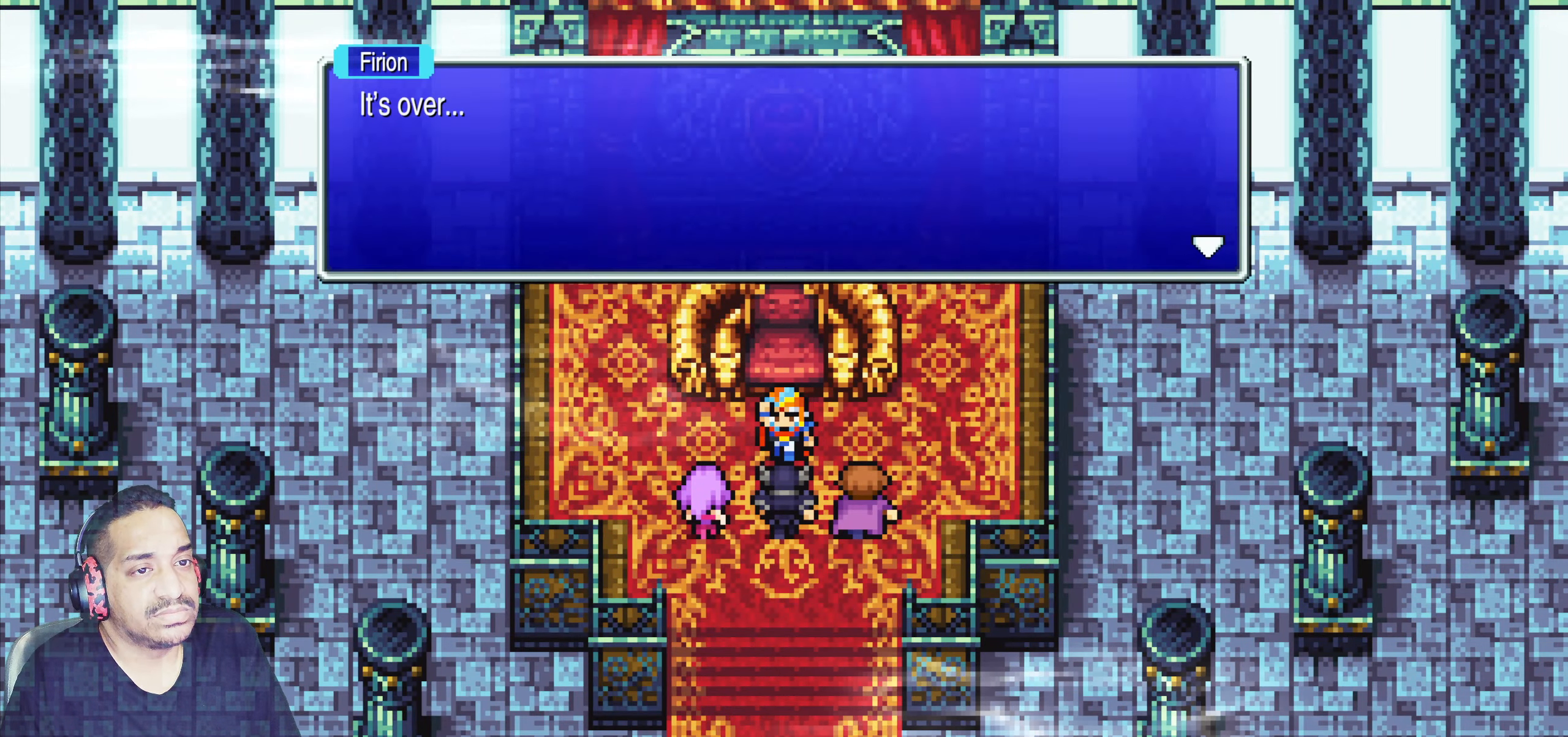
Gameplay with a controller (PlayStation layout); each line is a JSON object with the inputs held at the frame after it. "events" lists button and stick changes between this image and that frame as [ms after this image, input, new state], when the widget could be followed in between. Not read: L3 R3 right_stick.
{"buttons": ["CROSS"], "left_stick": "center", "events": [[417, "CROSS", "down"]]}
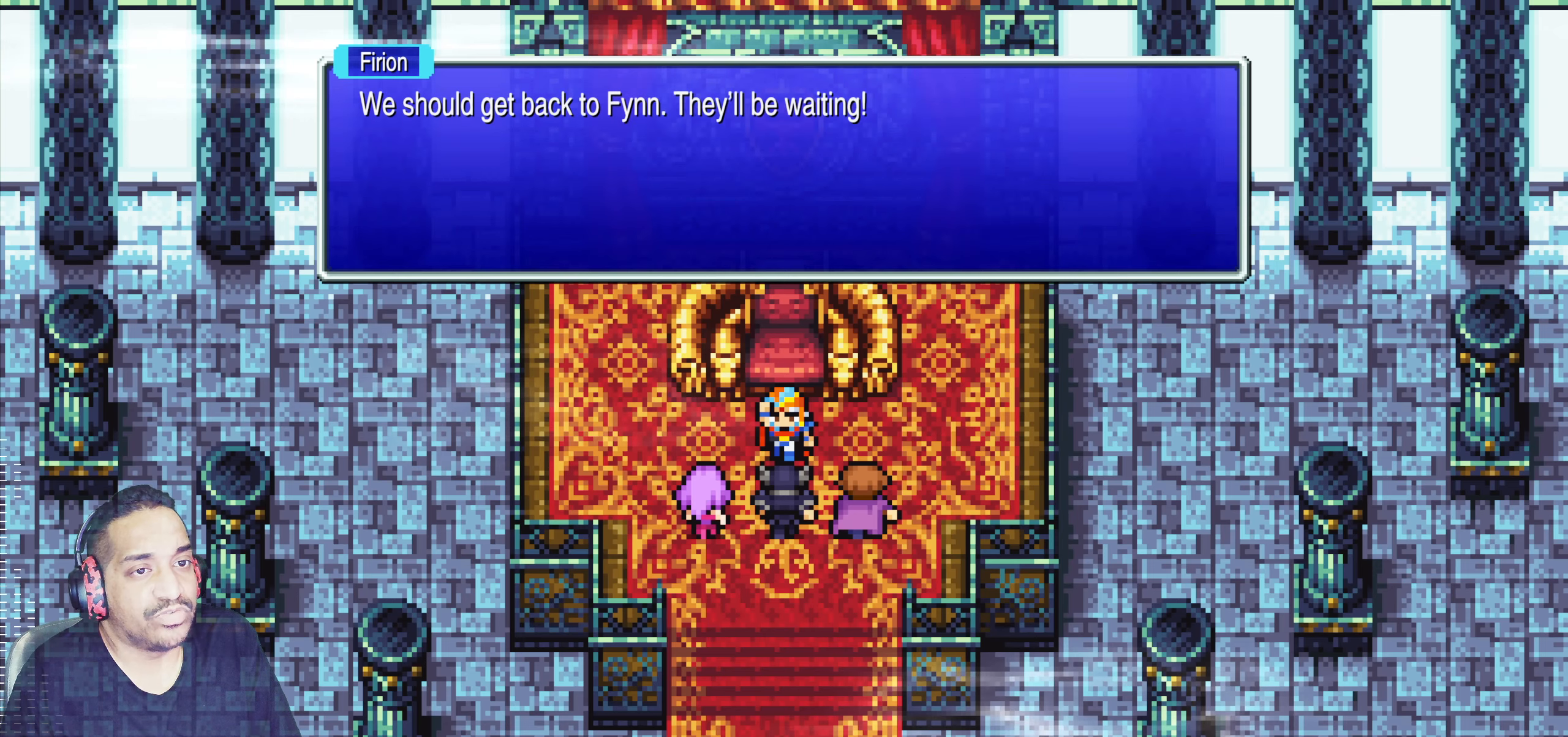
{"buttons": [], "left_stick": "center", "events": [[67, "CROSS", "up"]]}
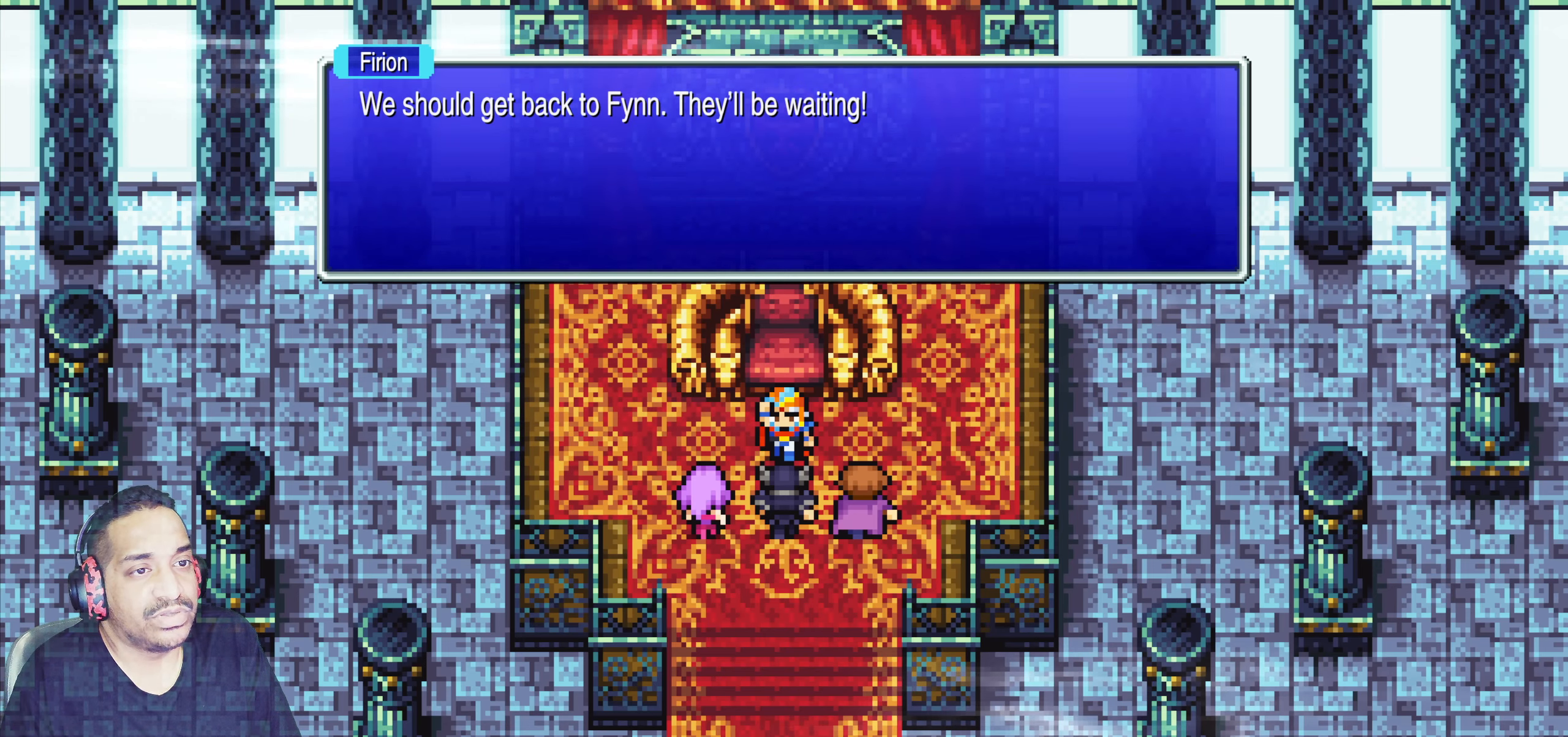
{"buttons": [], "left_stick": "center", "events": []}
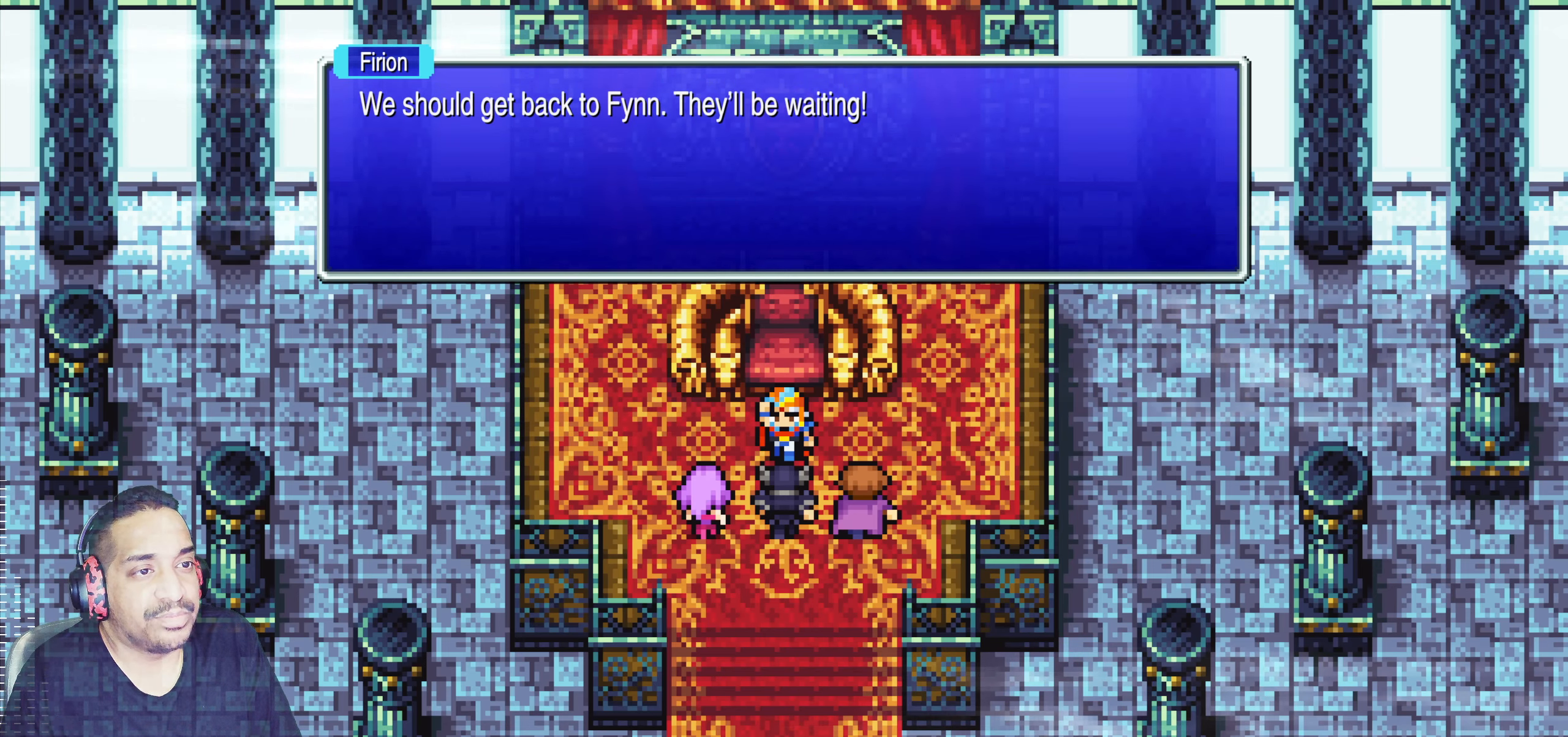
{"buttons": [], "left_stick": "center", "events": []}
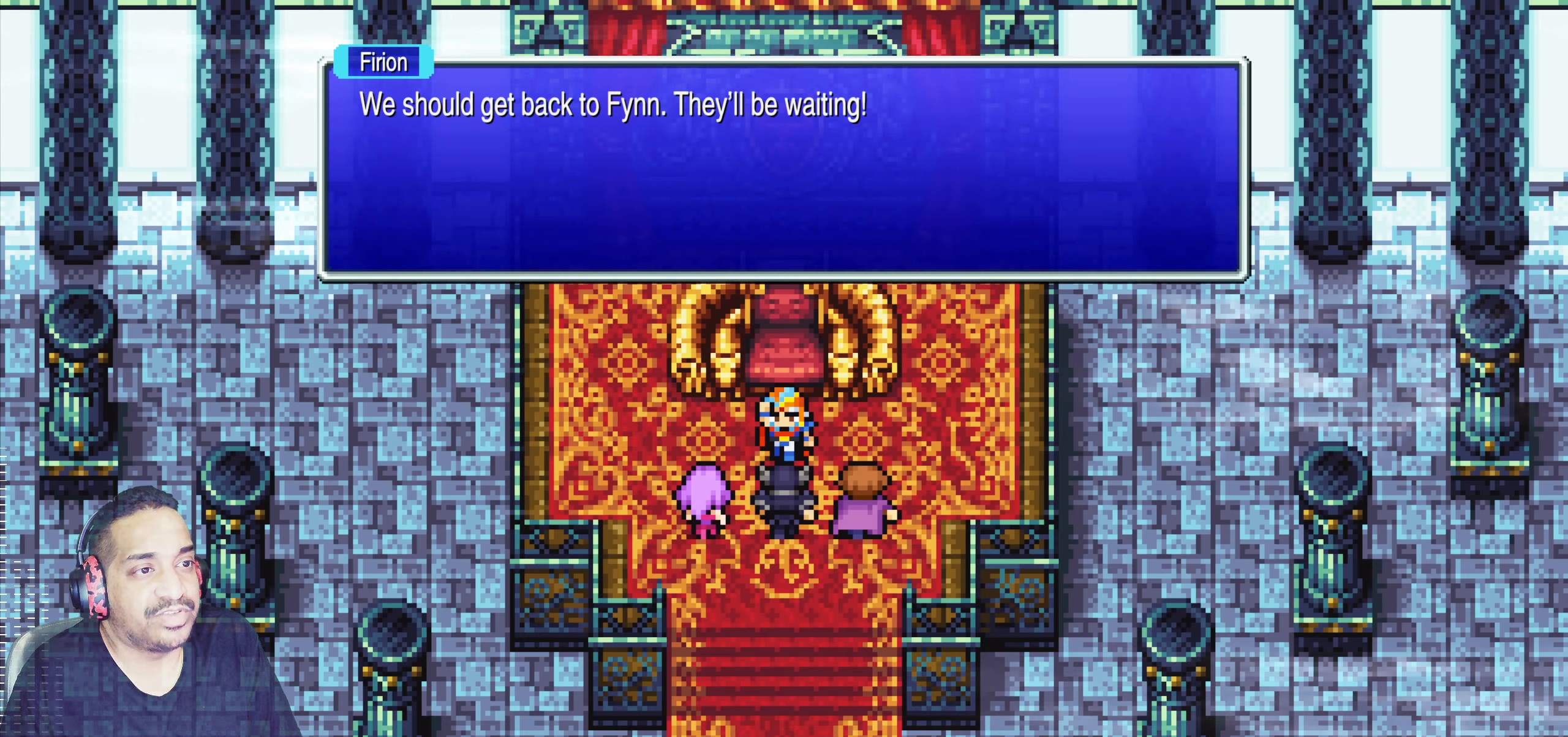
{"buttons": [], "left_stick": "center", "events": []}
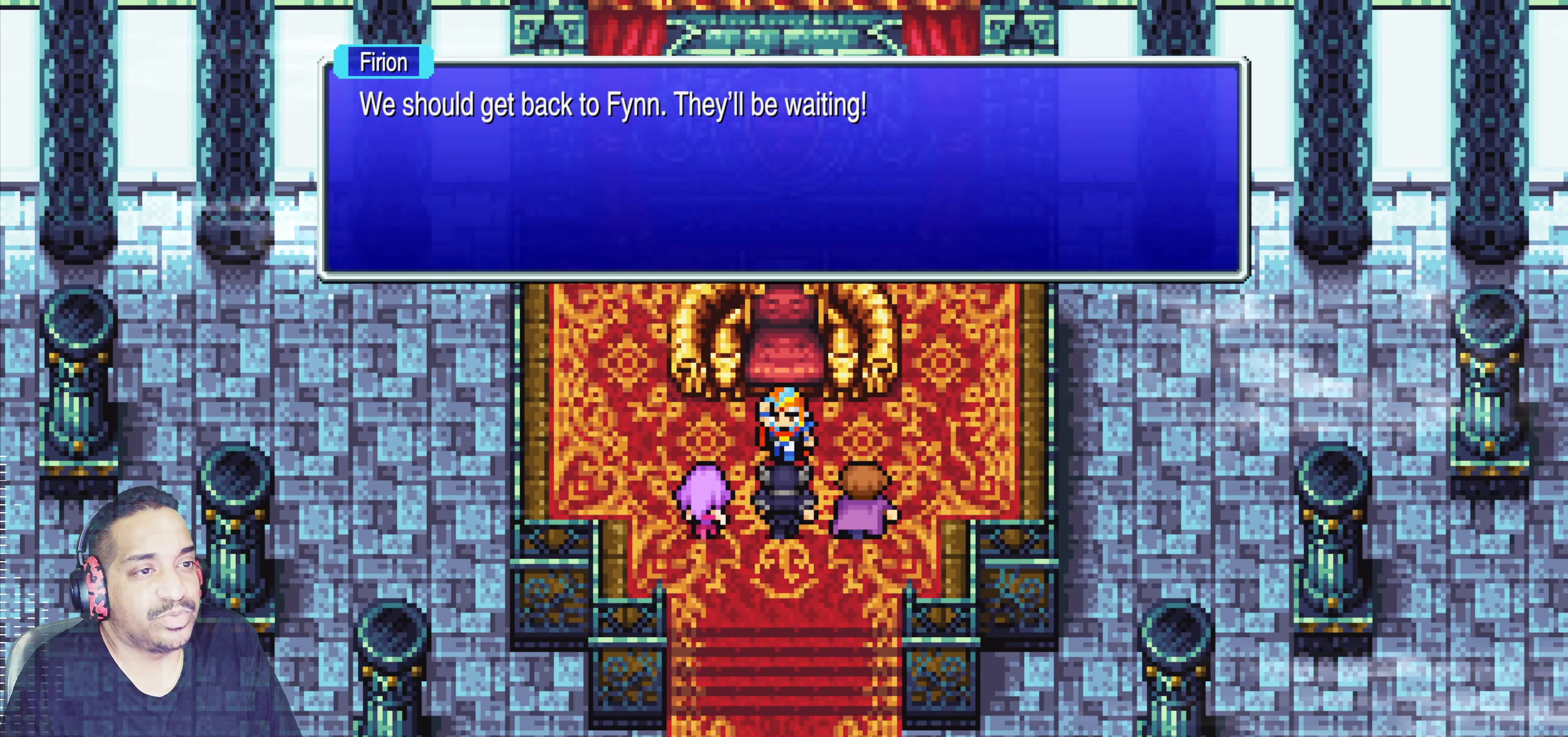
{"buttons": [], "left_stick": "center", "events": [[50, "CROSS", "down"], [183, "CROSS", "up"]]}
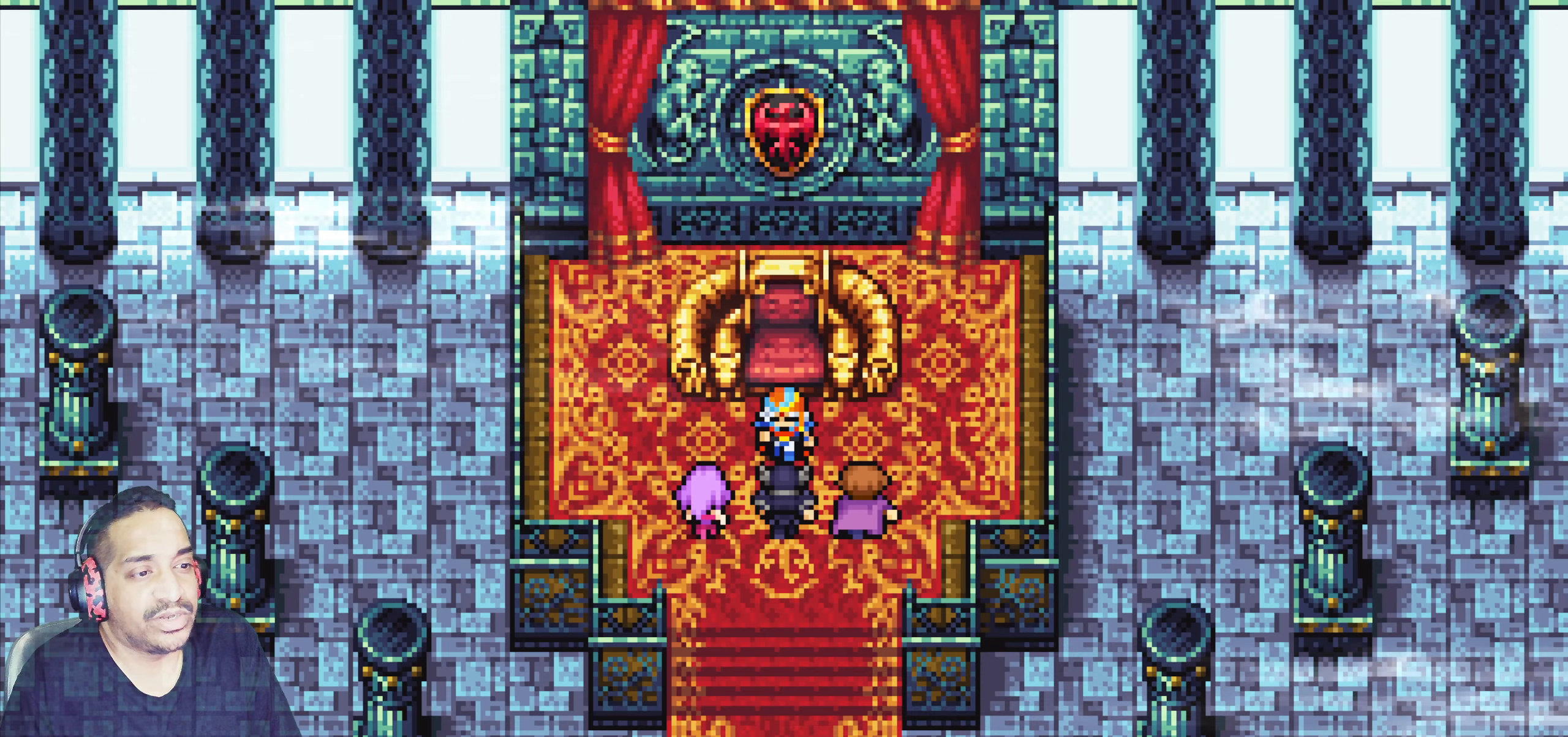
{"buttons": [], "left_stick": "center", "events": []}
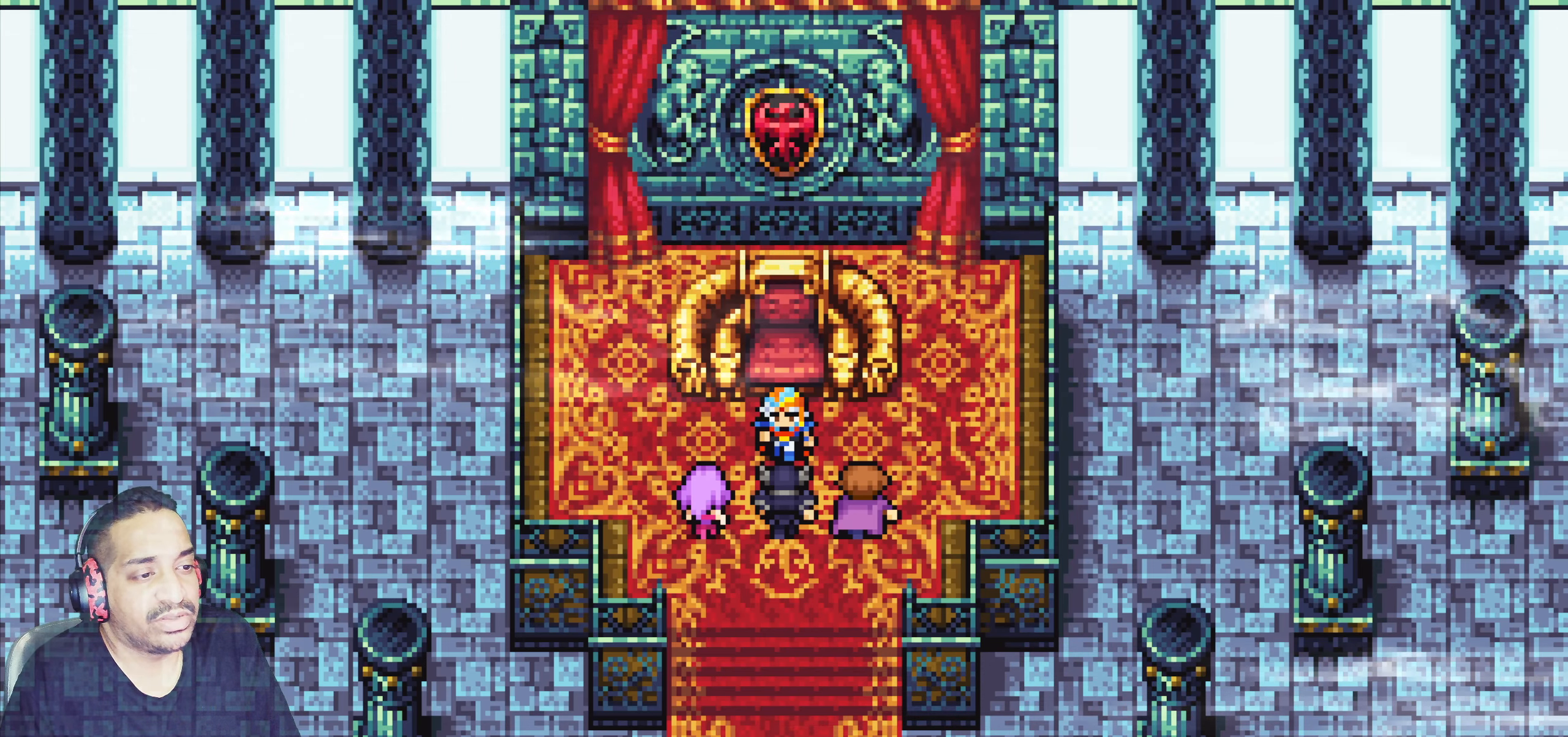
{"buttons": [], "left_stick": "center", "events": []}
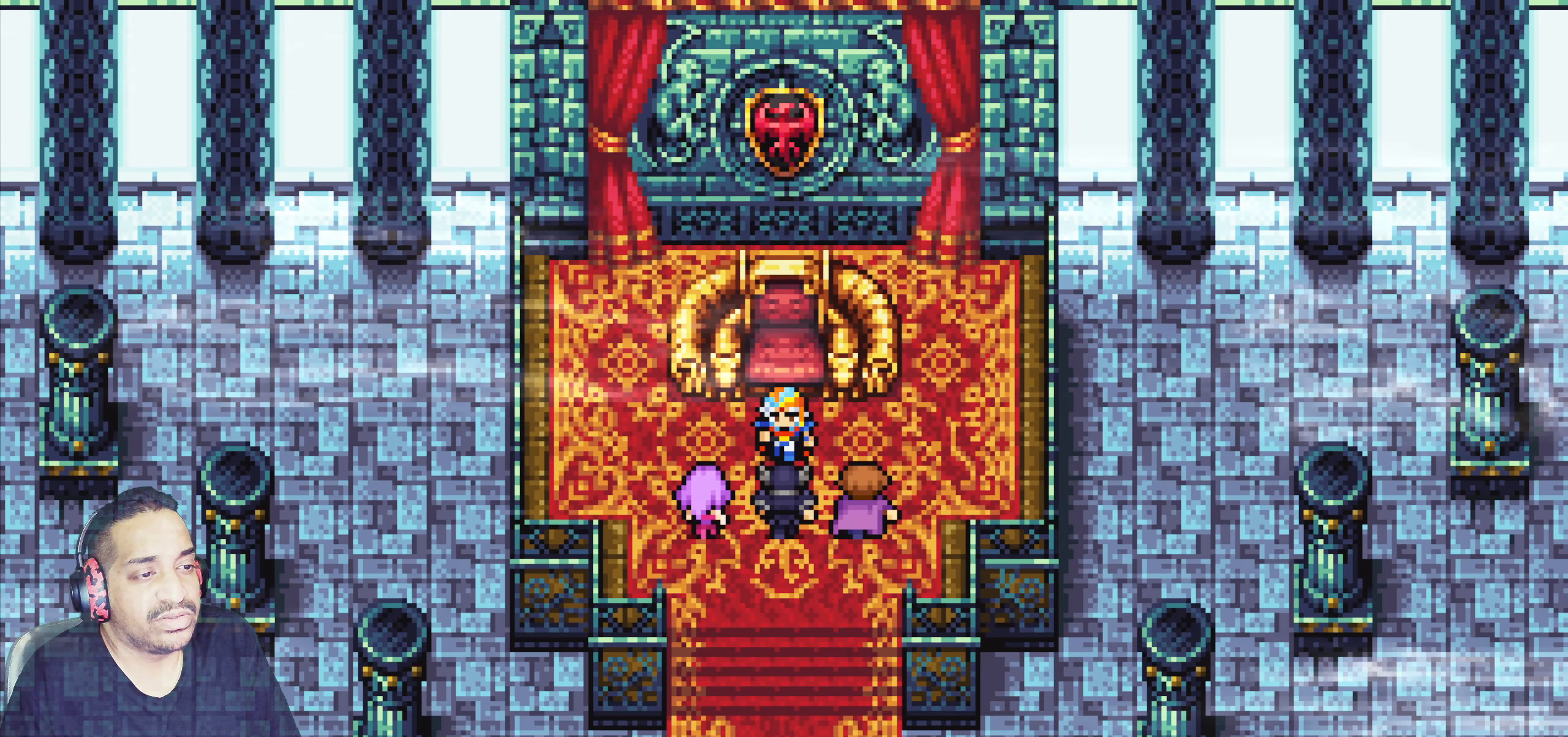
{"buttons": [], "left_stick": "center", "events": []}
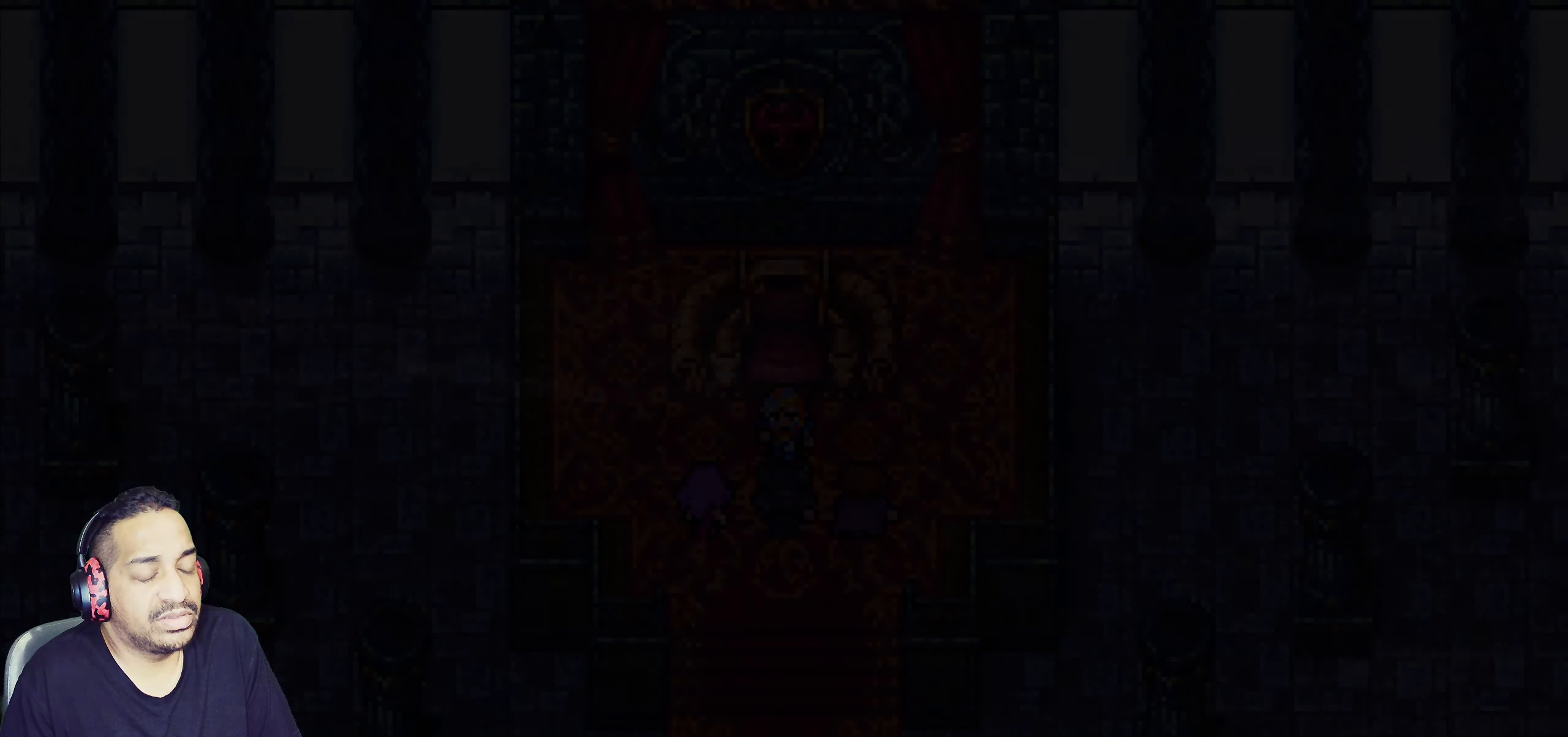
{"buttons": [], "left_stick": "center", "events": []}
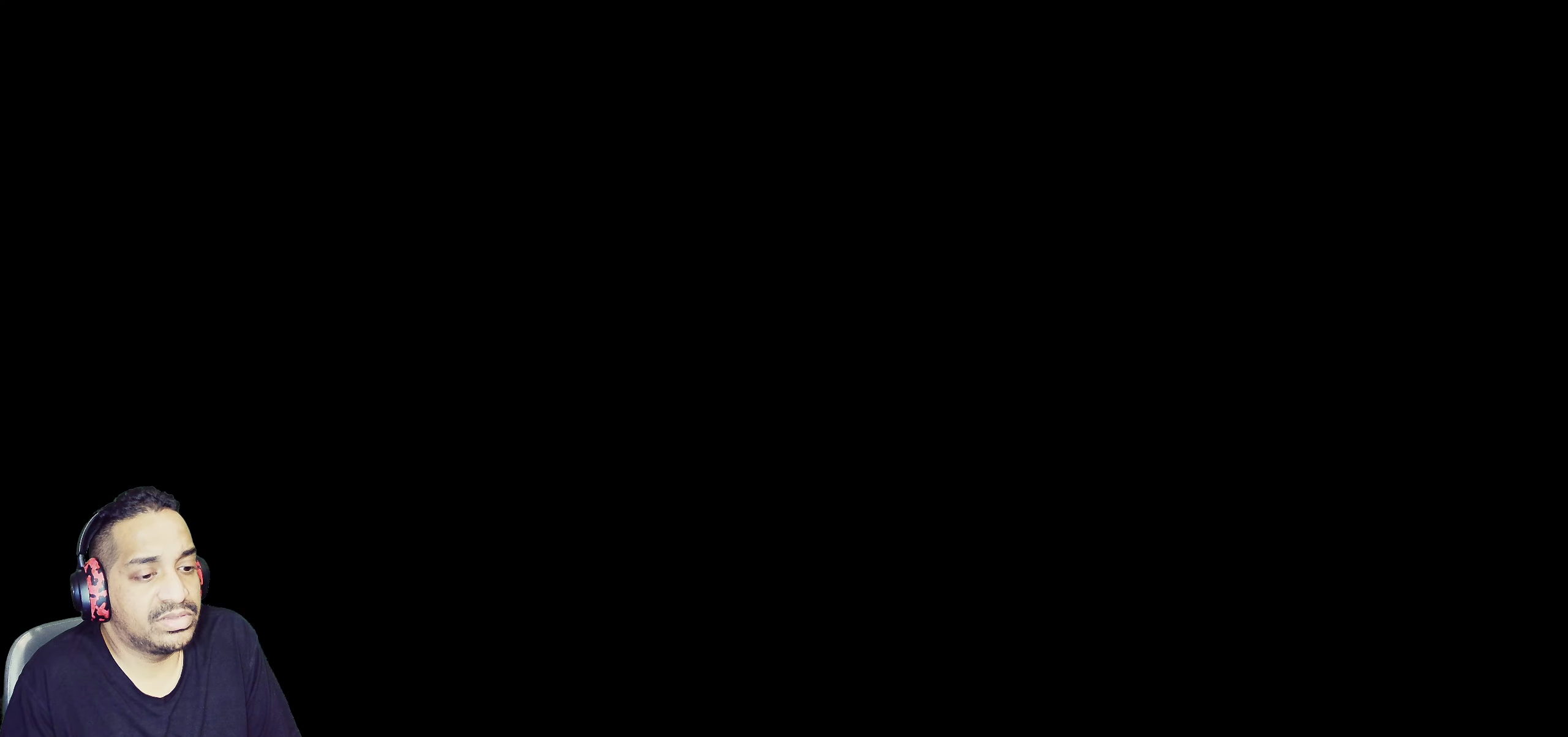
{"buttons": [], "left_stick": "center", "events": []}
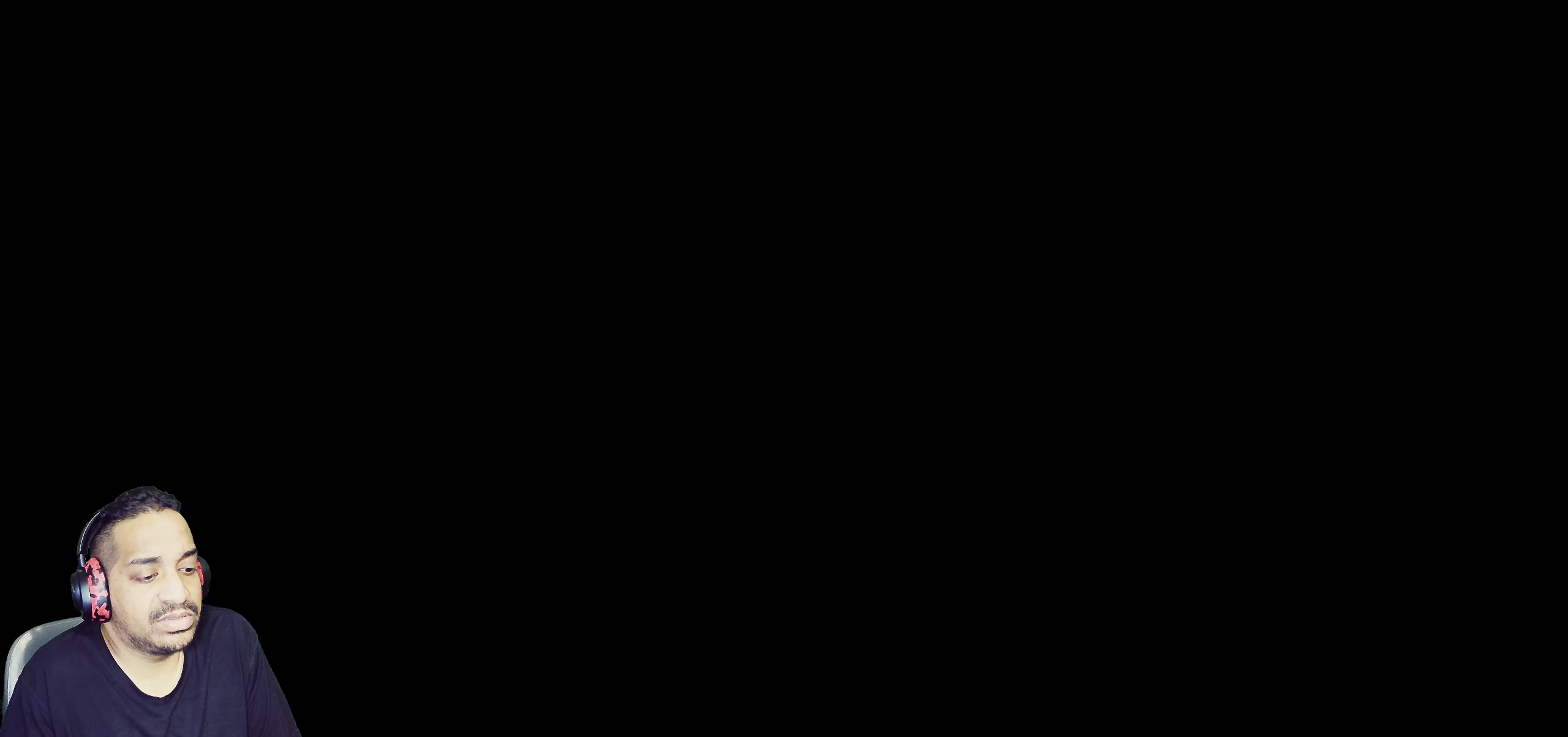
{"buttons": [], "left_stick": "center", "events": []}
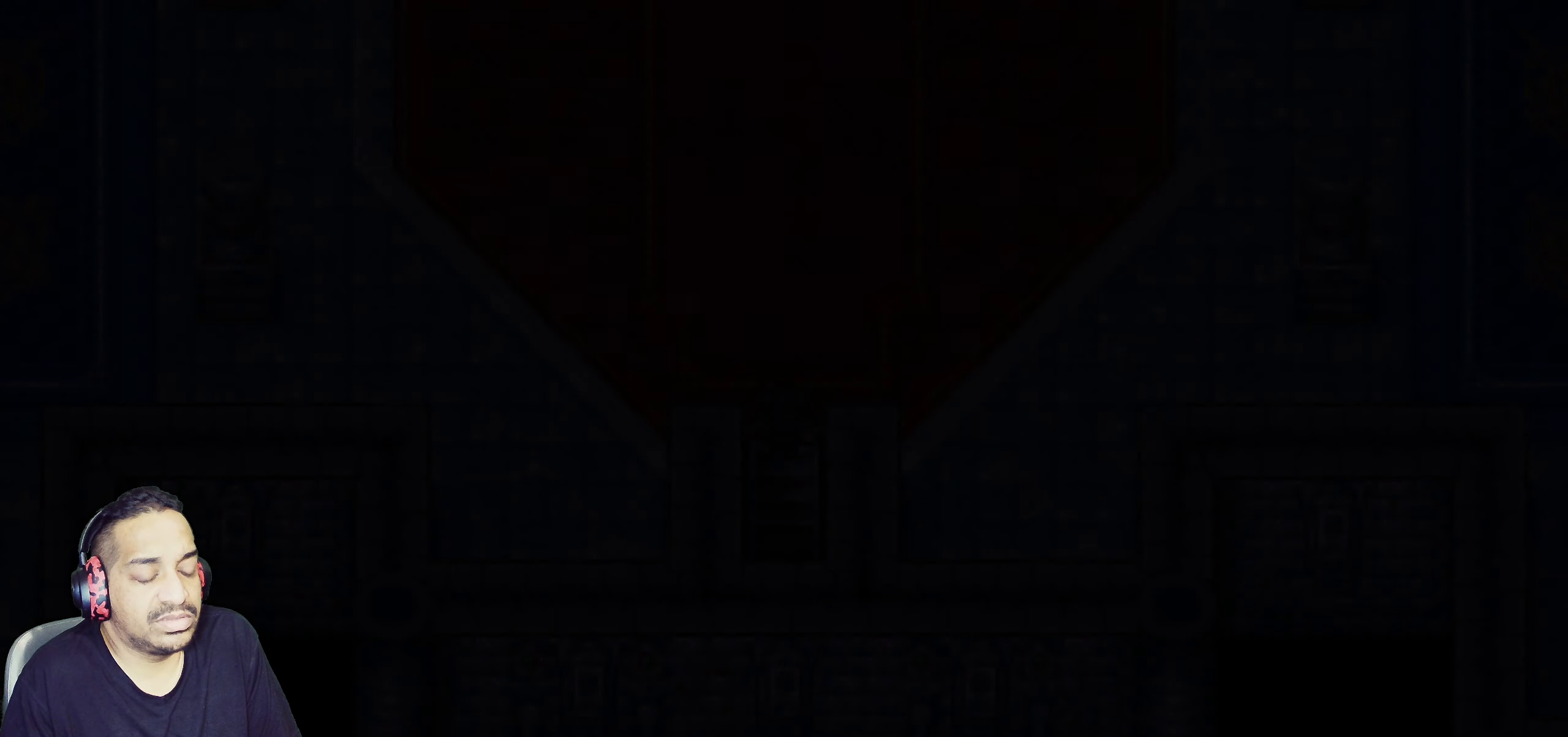
{"buttons": [], "left_stick": "center", "events": []}
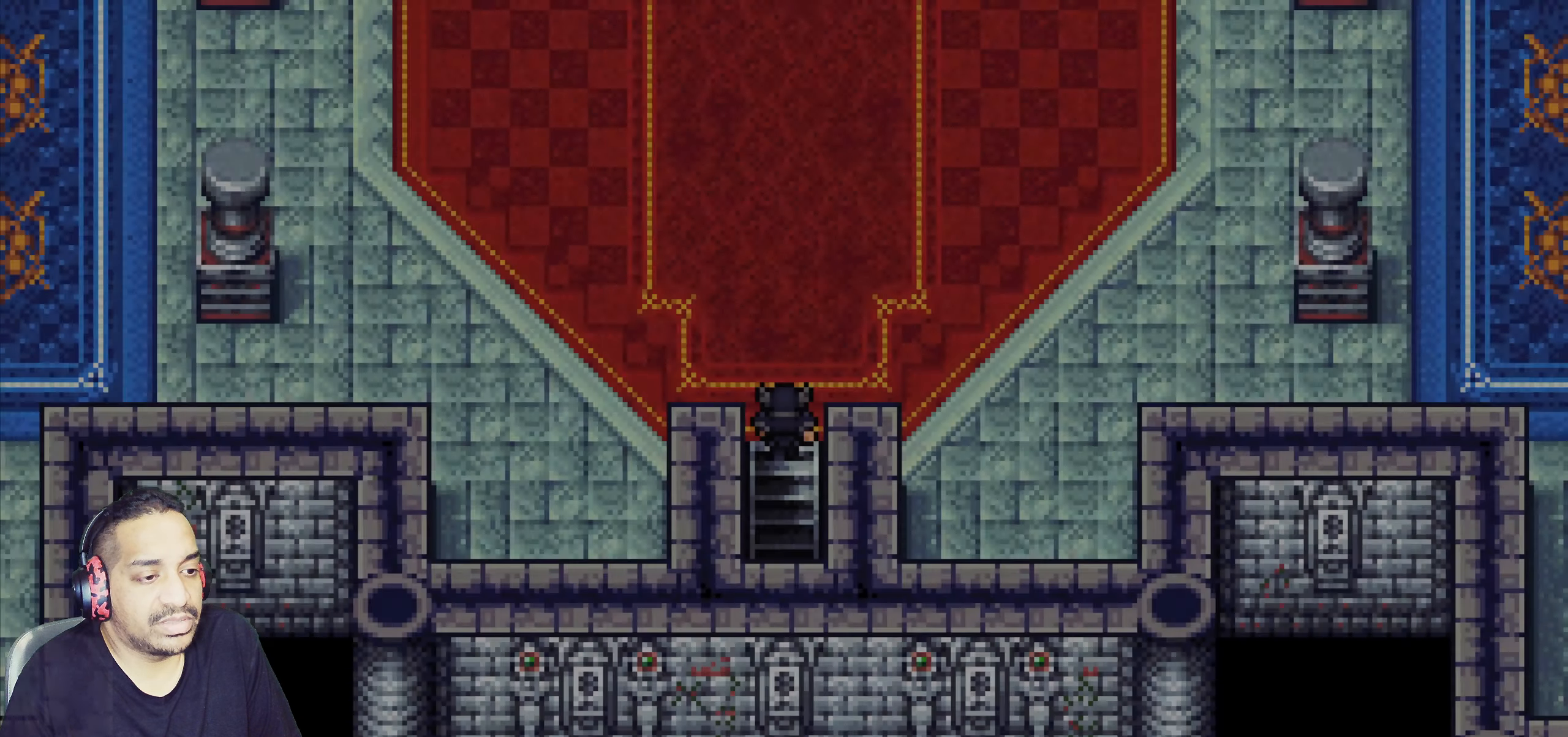
{"buttons": [], "left_stick": "center", "events": []}
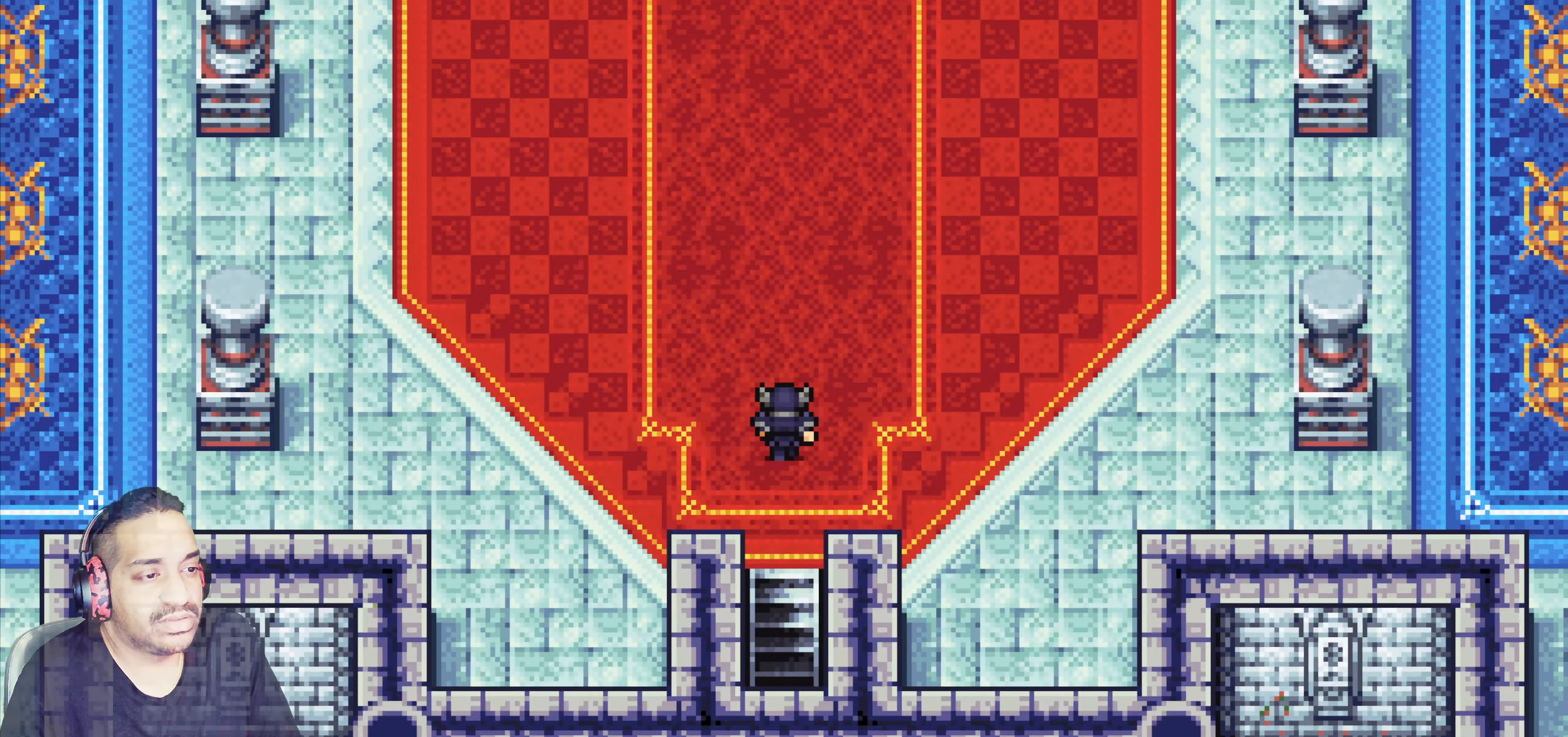
{"buttons": [], "left_stick": "center", "events": []}
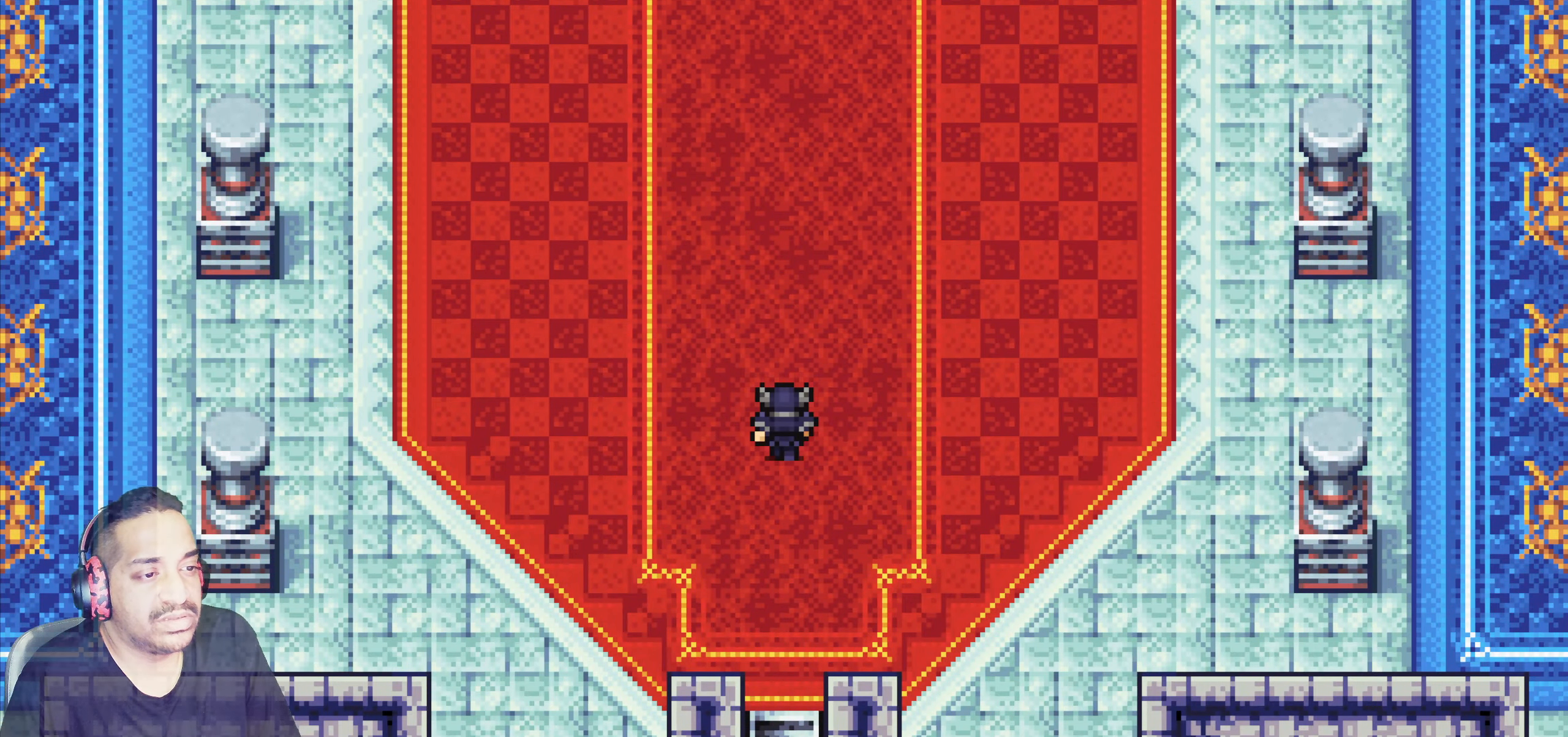
{"buttons": ["R1"], "left_stick": "center", "events": [[450, "R1", "down"]]}
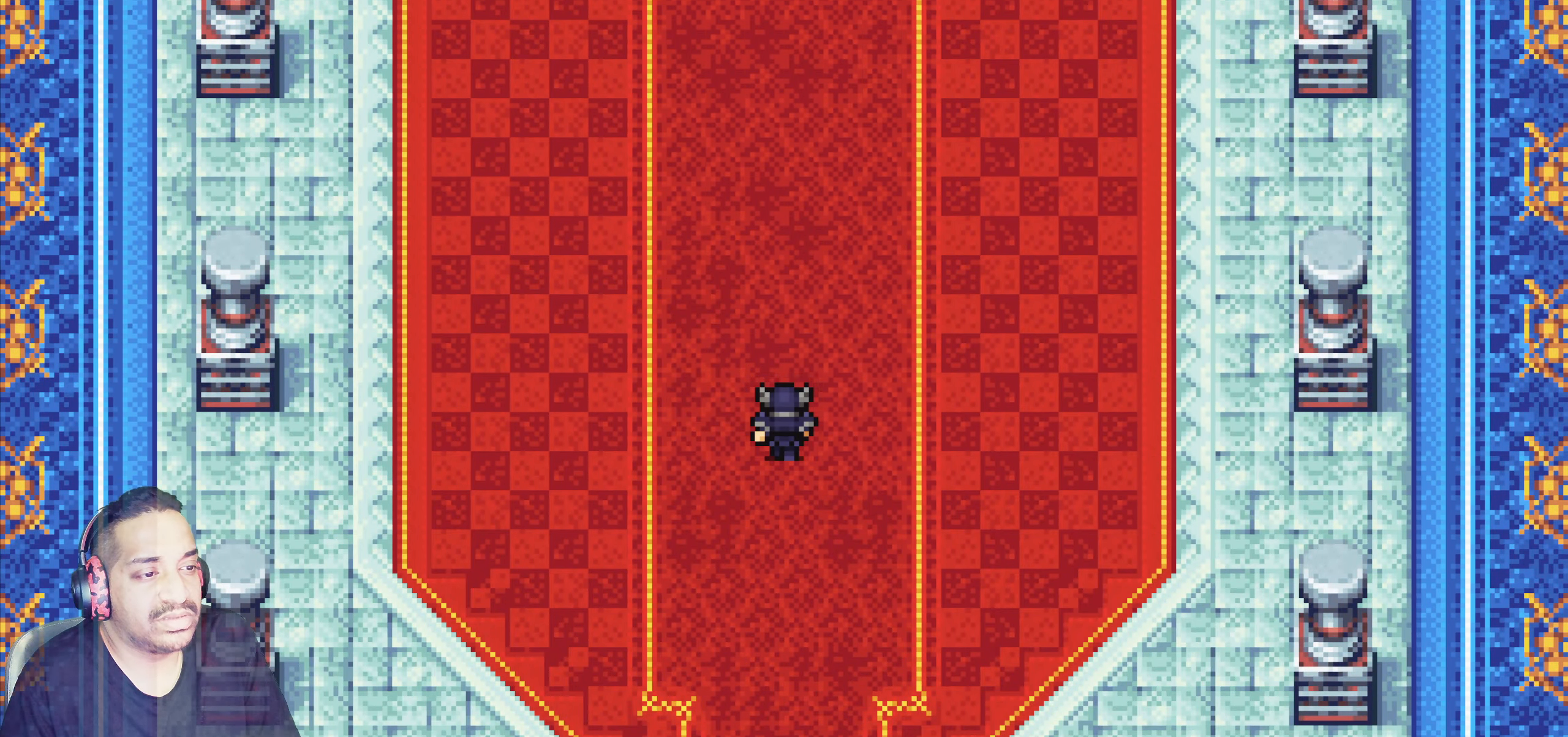
{"buttons": [], "left_stick": "center", "events": [[100, "R1", "up"]]}